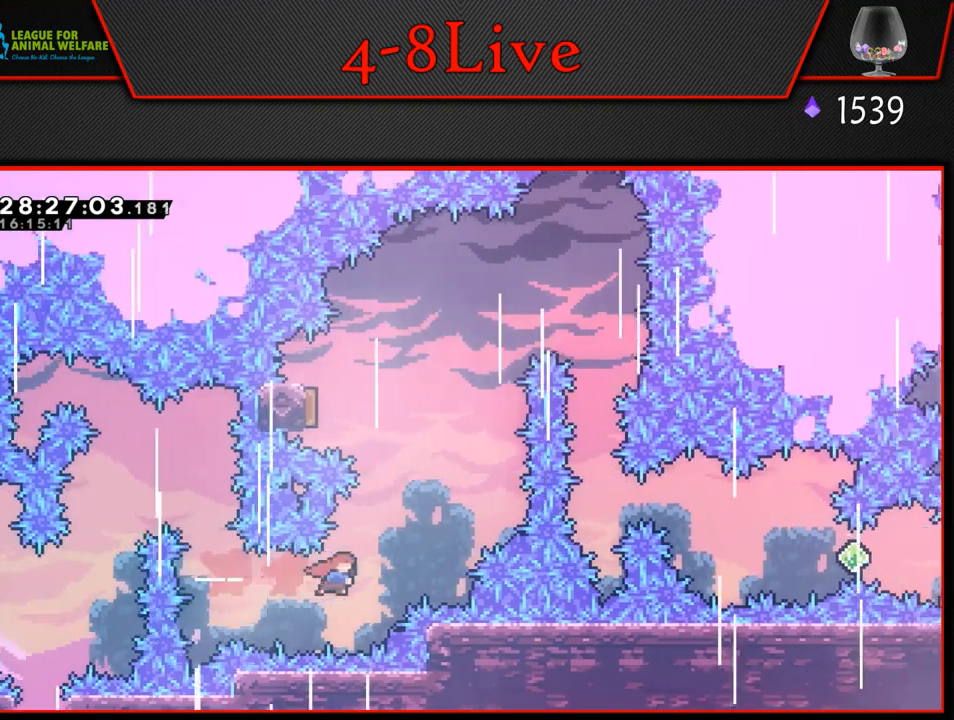
Gameplay with a controller (PlayStation layout); each line is a JSON object with the inputs held at the frame after it. "events" lists button and stick changes between this image and that frame as [ms after this image, input, new state], when the widget could be followed in between. Not read: right_stick.
{"buttons": ["L1", "DPAD_LEFT"], "left_stick": "center", "events": [[17, "DPAD_UP", "down"], [67, "DPAD_RIGHT", "up"], [83, "R1", "down"], [283, "DPAD_LEFT", "down"], [300, "R1", "up"], [350, "DPAD_UP", "up"]]}
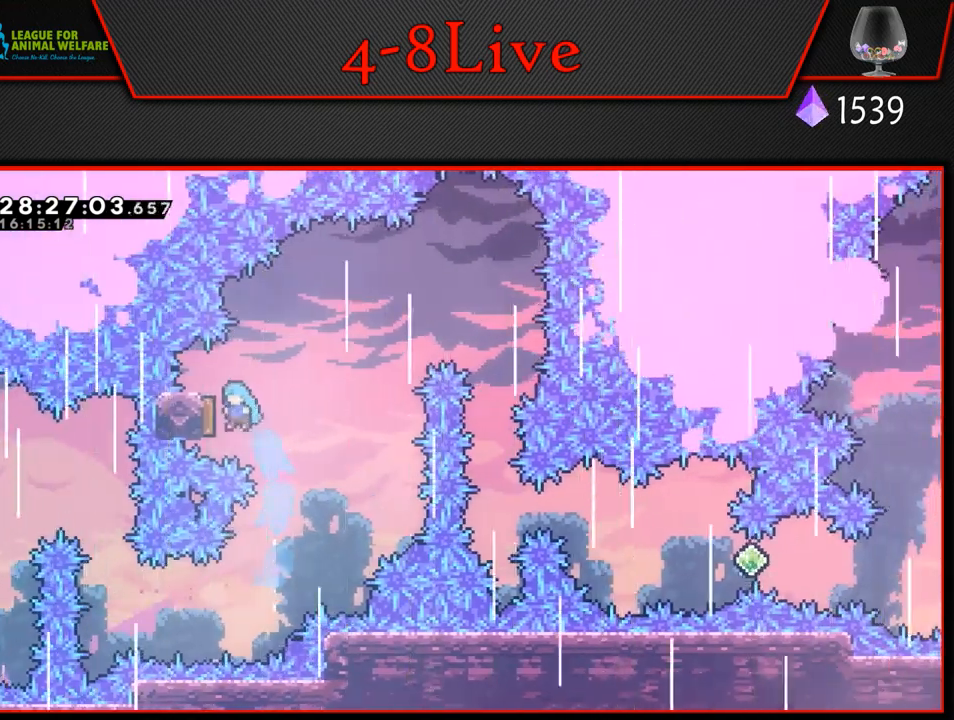
{"buttons": [], "left_stick": "center", "events": [[50, "DPAD_LEFT", "up"], [117, "DPAD_RIGHT", "down"], [117, "L1", "up"], [467, "DPAD_RIGHT", "up"]]}
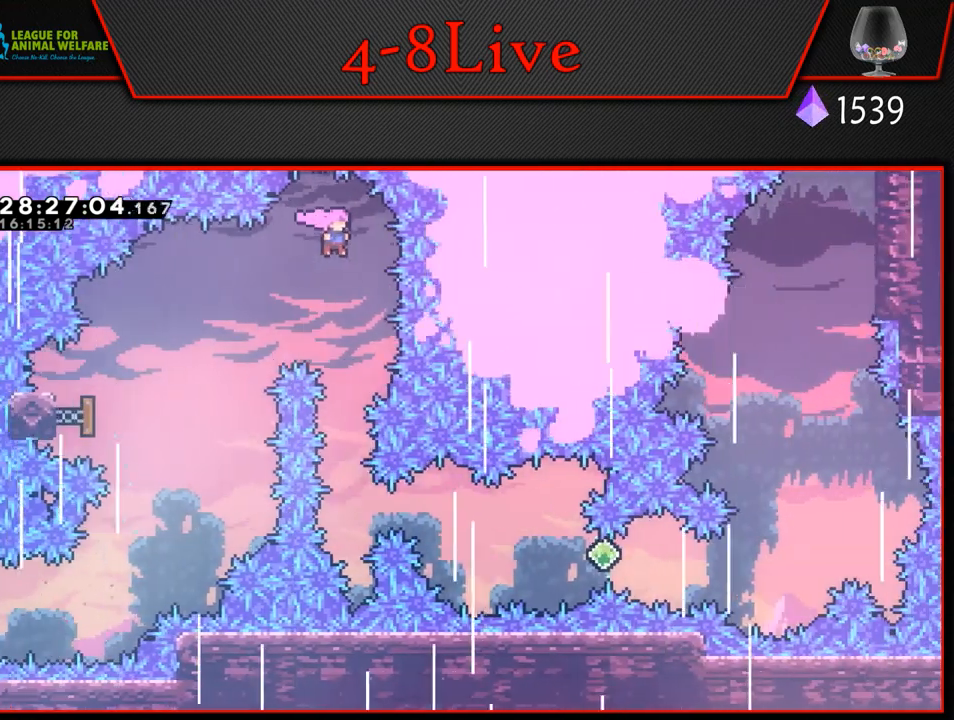
{"buttons": [], "left_stick": "center", "events": []}
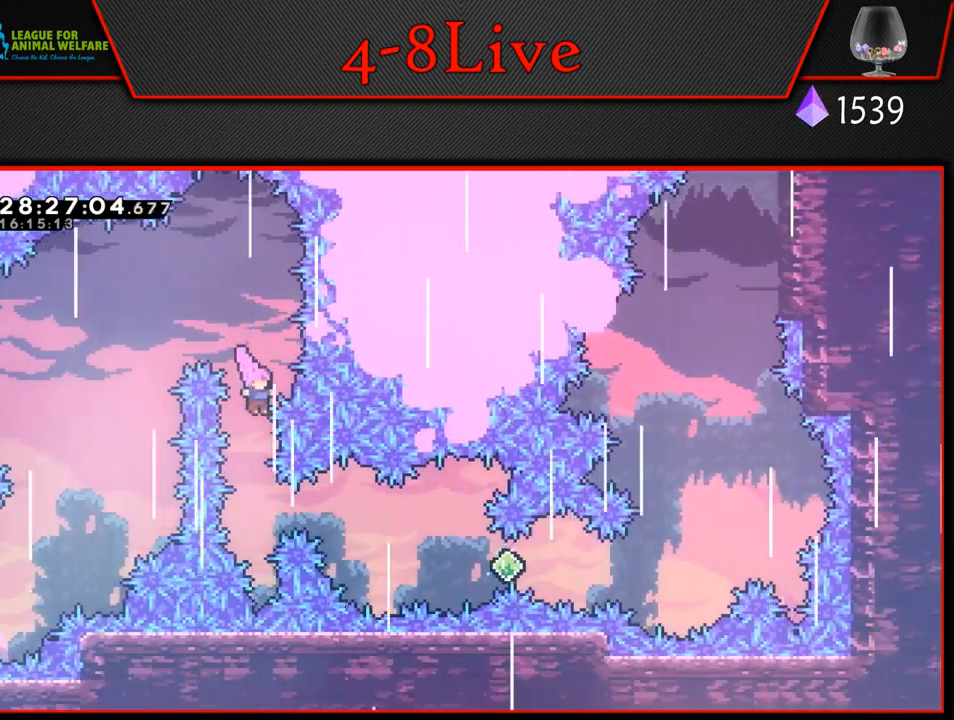
{"buttons": ["R1", "DPAD_RIGHT"], "left_stick": "center", "events": [[333, "DPAD_RIGHT", "down"], [367, "R1", "down"]]}
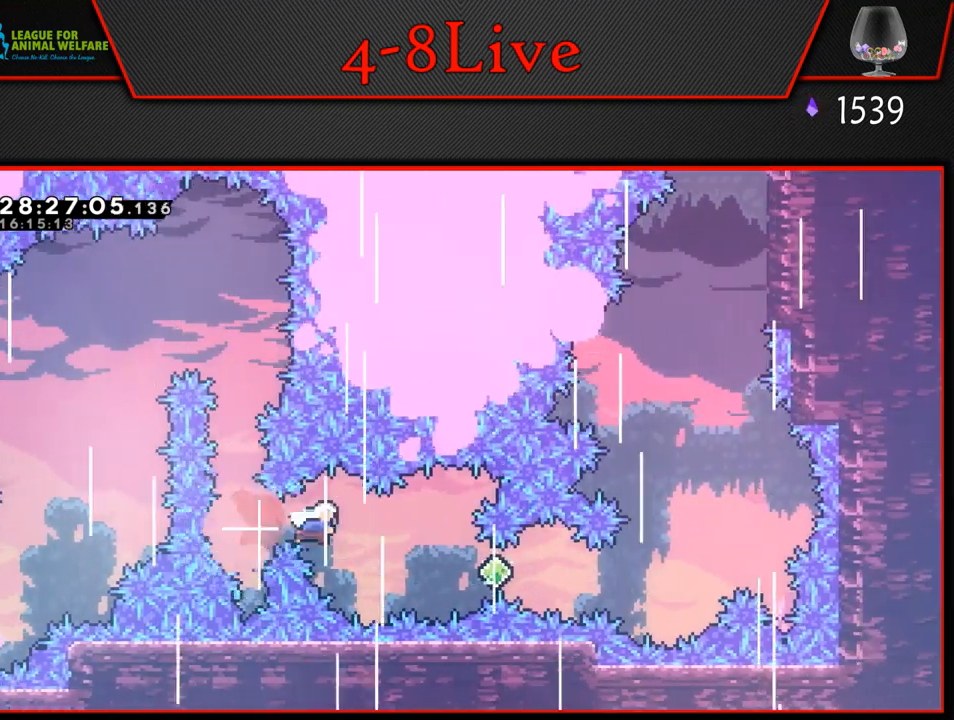
{"buttons": ["R1", "DPAD_RIGHT"], "left_stick": "center", "events": [[17, "R1", "up"], [50, "DPAD_RIGHT", "up"], [350, "DPAD_RIGHT", "down"], [400, "R1", "down"]]}
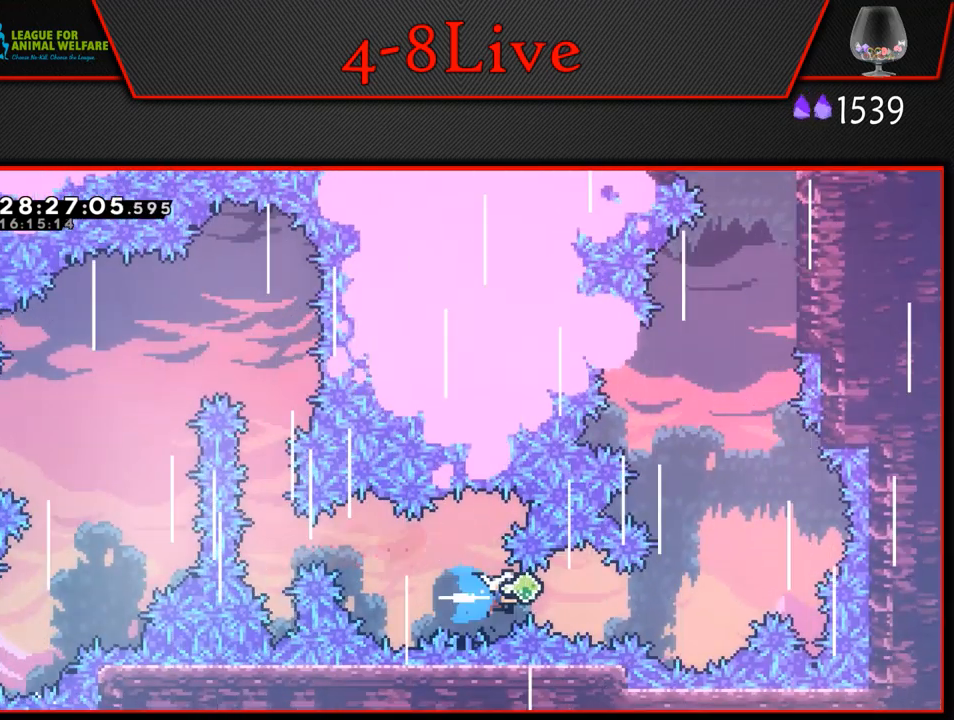
{"buttons": ["L1", "DPAD_UP"], "left_stick": "center", "events": [[50, "R1", "up"], [267, "DPAD_UP", "down"], [267, "L1", "down"], [333, "R1", "down"], [483, "R1", "up"], [500, "DPAD_RIGHT", "up"]]}
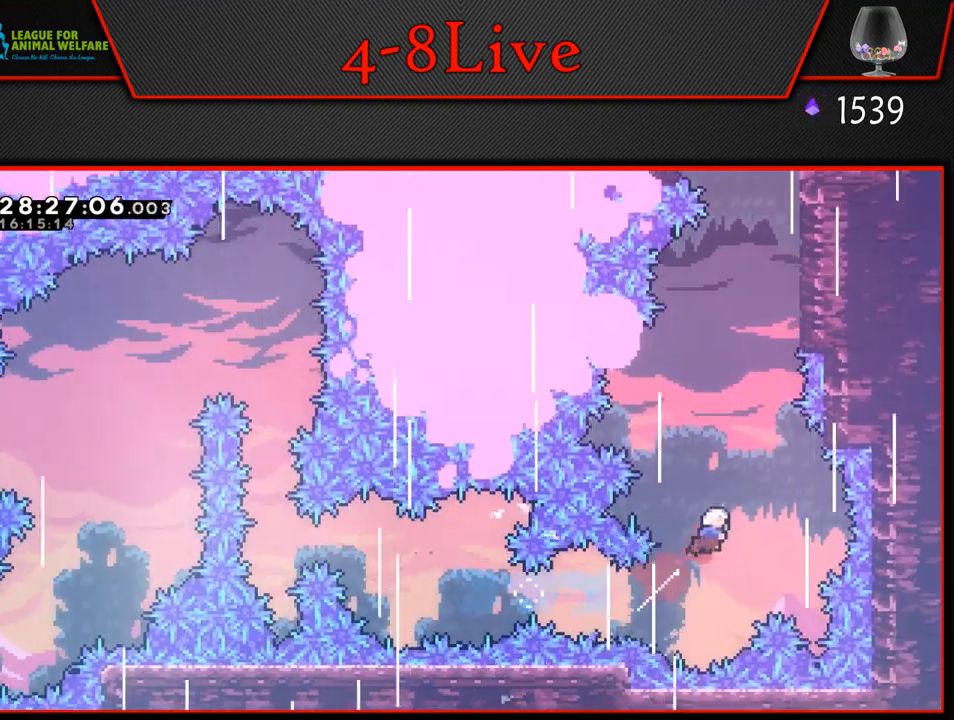
{"buttons": ["L1", "R1", "DPAD_RIGHT"], "left_stick": "center", "events": [[200, "R1", "down"], [433, "DPAD_RIGHT", "down"], [500, "DPAD_UP", "up"]]}
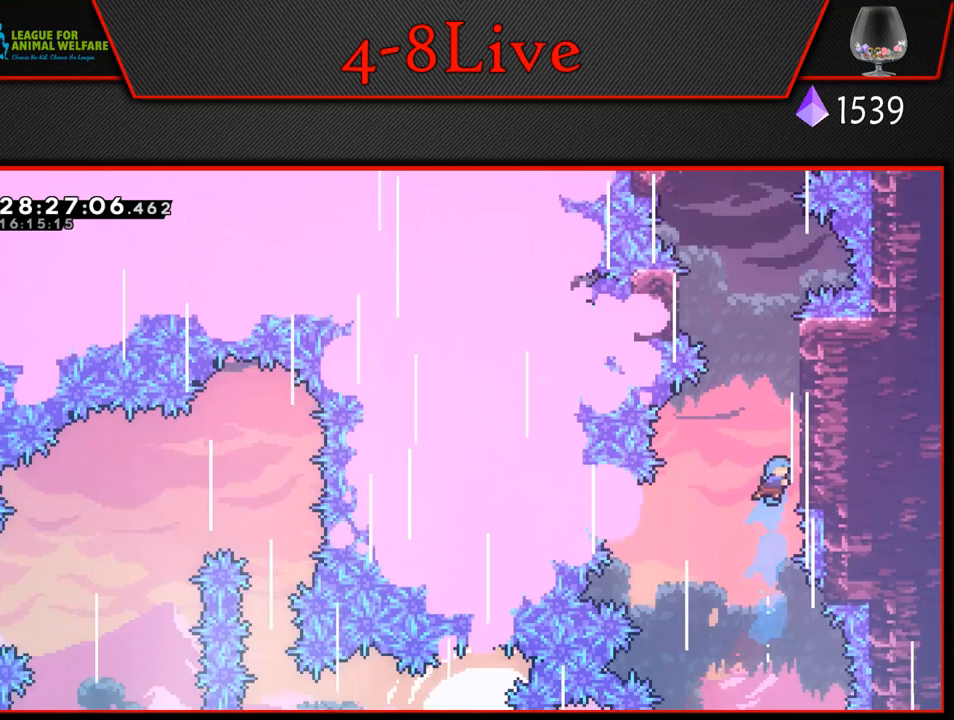
{"buttons": ["CROSS", "L1", "DPAD_RIGHT"], "left_stick": "center", "events": [[17, "R1", "up"], [133, "DPAD_RIGHT", "up"], [200, "L1", "up"], [267, "CROSS", "down"], [283, "DPAD_RIGHT", "down"], [317, "L1", "down"]]}
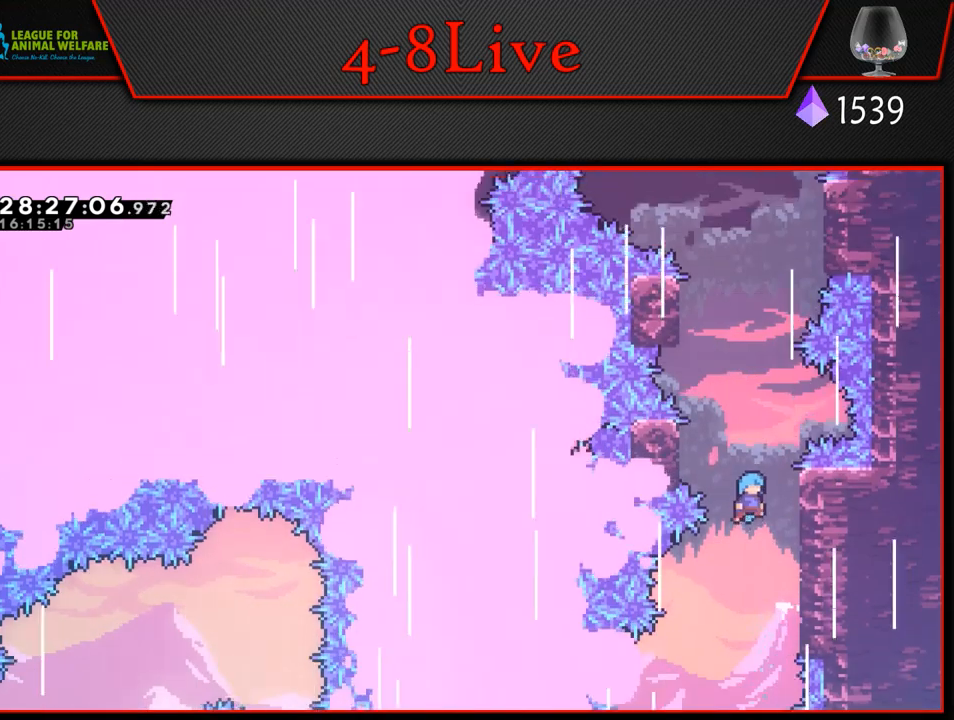
{"buttons": ["L1", "DPAD_LEFT"], "left_stick": "center", "events": [[217, "CROSS", "up"], [217, "DPAD_RIGHT", "up"], [267, "DPAD_LEFT", "down"], [333, "CROSS", "down"], [417, "CROSS", "up"]]}
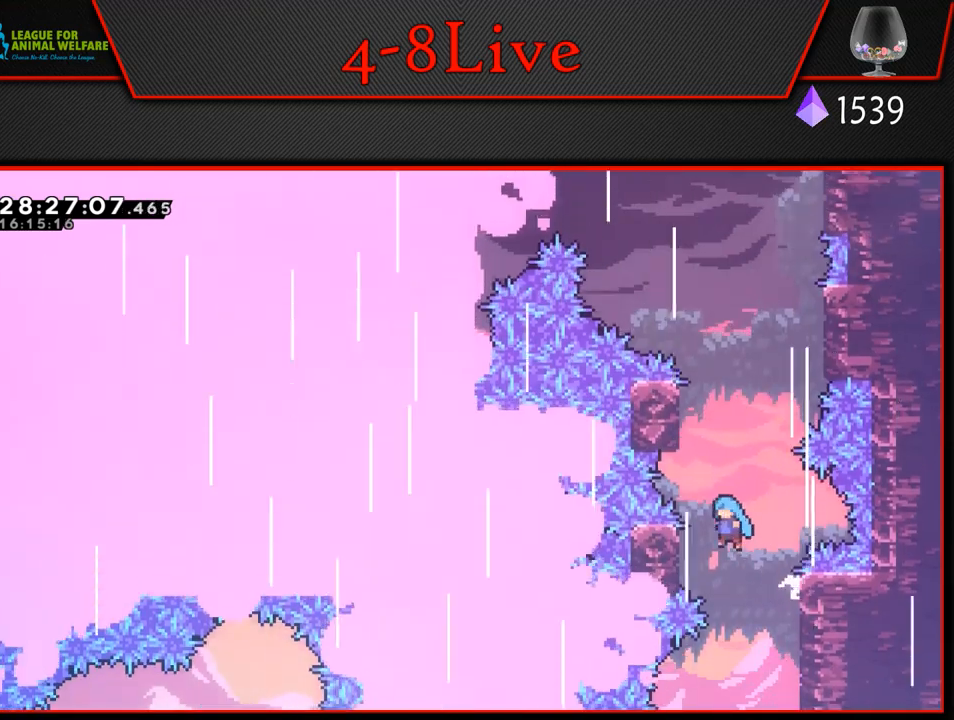
{"buttons": ["CROSS", "L1", "DPAD_LEFT"], "left_stick": "center", "events": [[167, "DPAD_LEFT", "up"], [317, "L1", "up"], [350, "CROSS", "down"], [450, "DPAD_LEFT", "down"], [467, "L1", "down"]]}
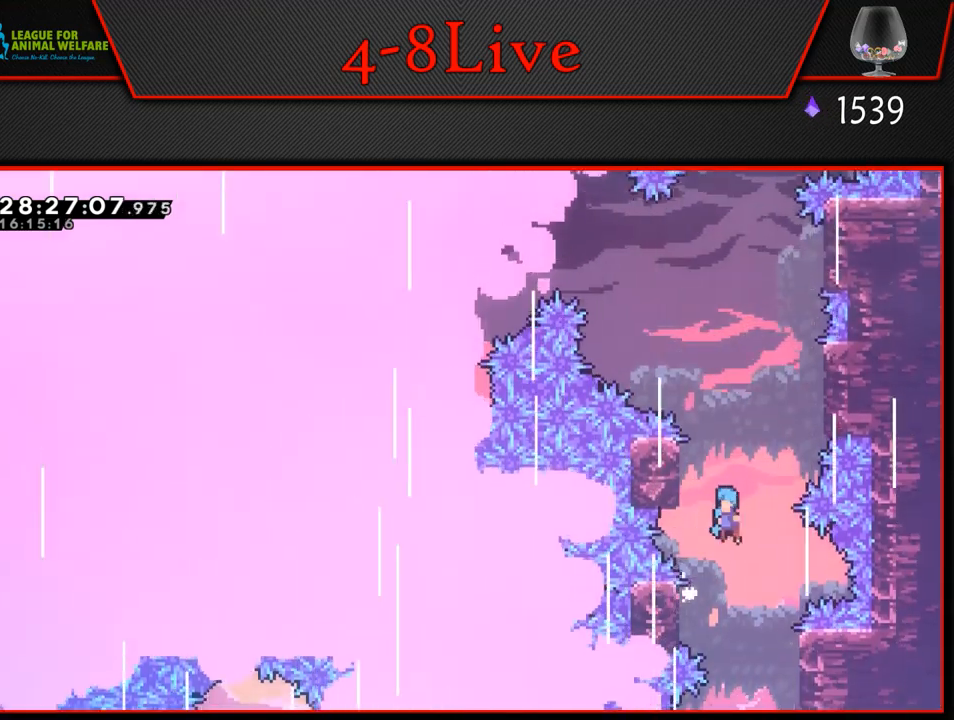
{"buttons": ["CROSS", "L1", "DPAD_RIGHT"], "left_stick": "center", "events": [[300, "CROSS", "up"], [300, "DPAD_UP", "down"], [317, "DPAD_LEFT", "up"], [333, "DPAD_UP", "up"], [350, "DPAD_RIGHT", "down"], [383, "CROSS", "down"]]}
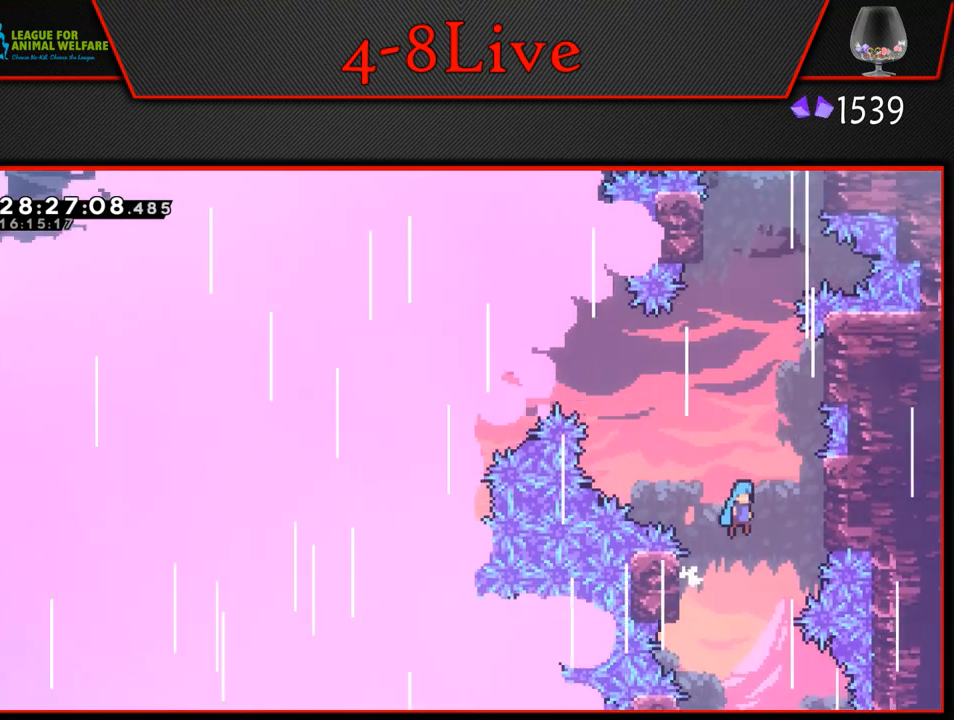
{"buttons": ["CROSS"], "left_stick": "center", "events": [[133, "CROSS", "up"], [267, "DPAD_RIGHT", "up"], [433, "L1", "up"], [467, "CROSS", "down"]]}
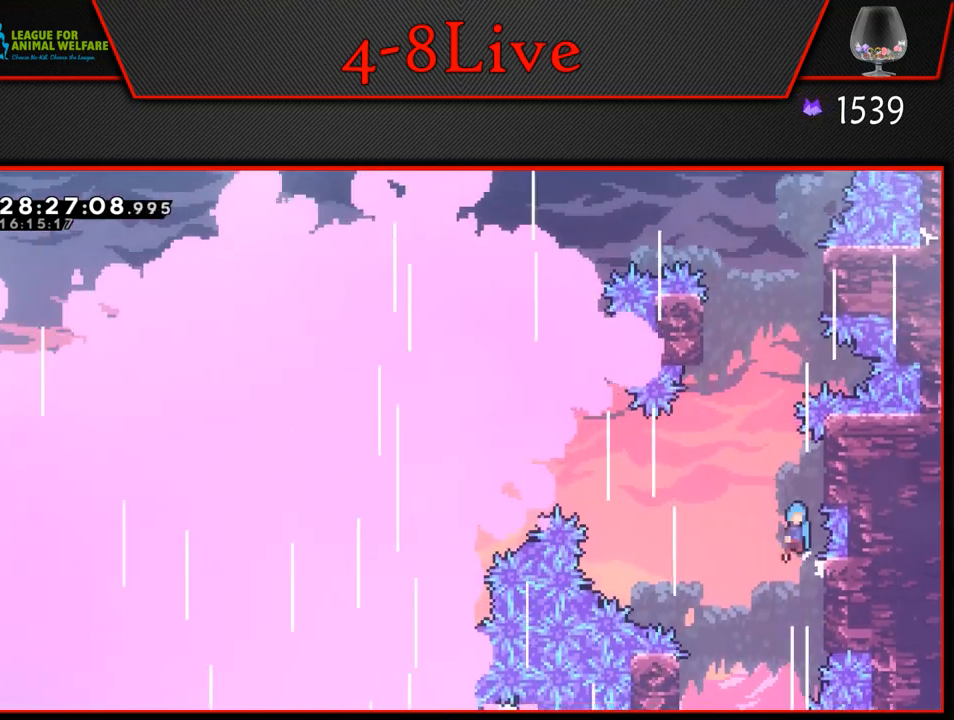
{"buttons": ["L1"], "left_stick": "center", "events": [[50, "DPAD_RIGHT", "down"], [83, "L1", "down"], [217, "CROSS", "up"], [317, "DPAD_RIGHT", "up"]]}
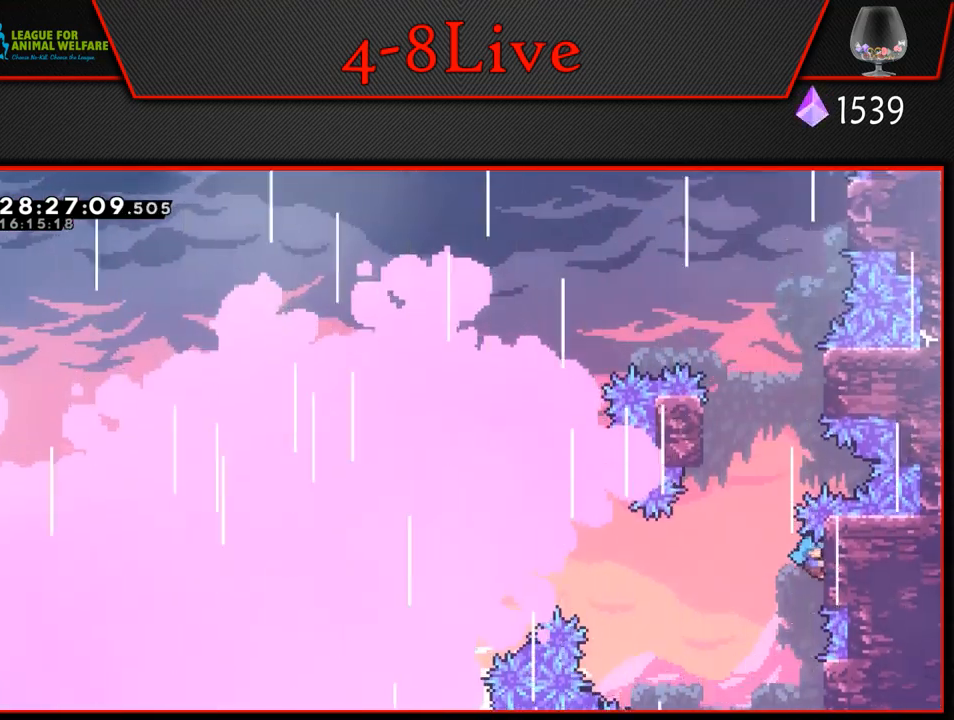
{"buttons": ["CROSS", "L1", "DPAD_LEFT"], "left_stick": "center", "events": [[167, "DPAD_LEFT", "down"], [183, "CROSS", "down"]]}
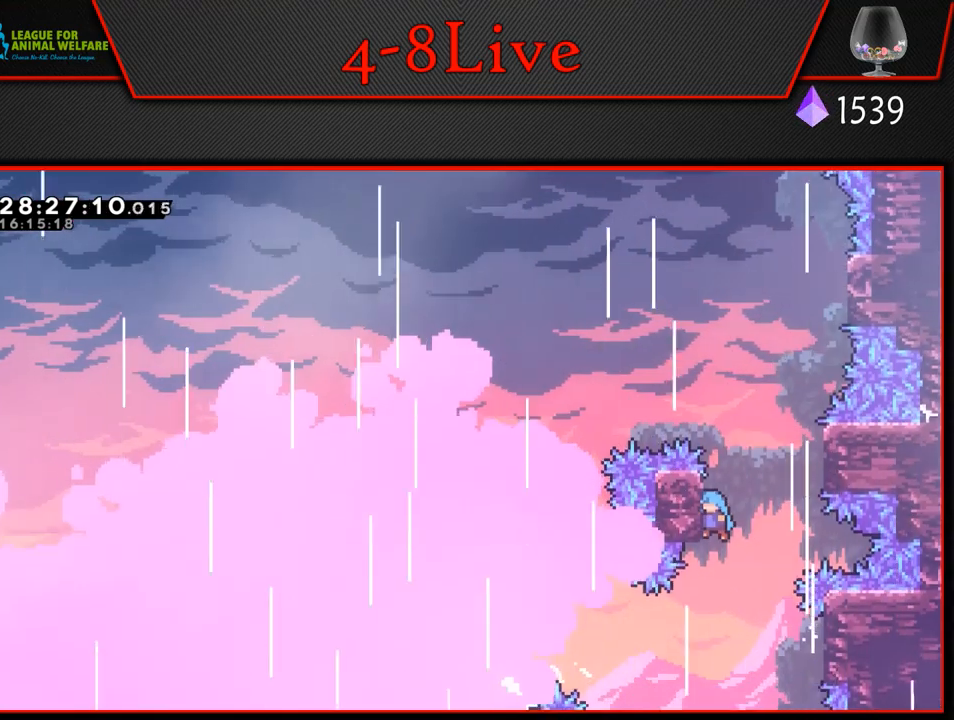
{"buttons": ["L1"], "left_stick": "center", "events": [[50, "CROSS", "up"], [83, "DPAD_LEFT", "up"], [133, "CROSS", "down"], [133, "DPAD_RIGHT", "down"], [250, "CROSS", "up"], [467, "DPAD_RIGHT", "up"]]}
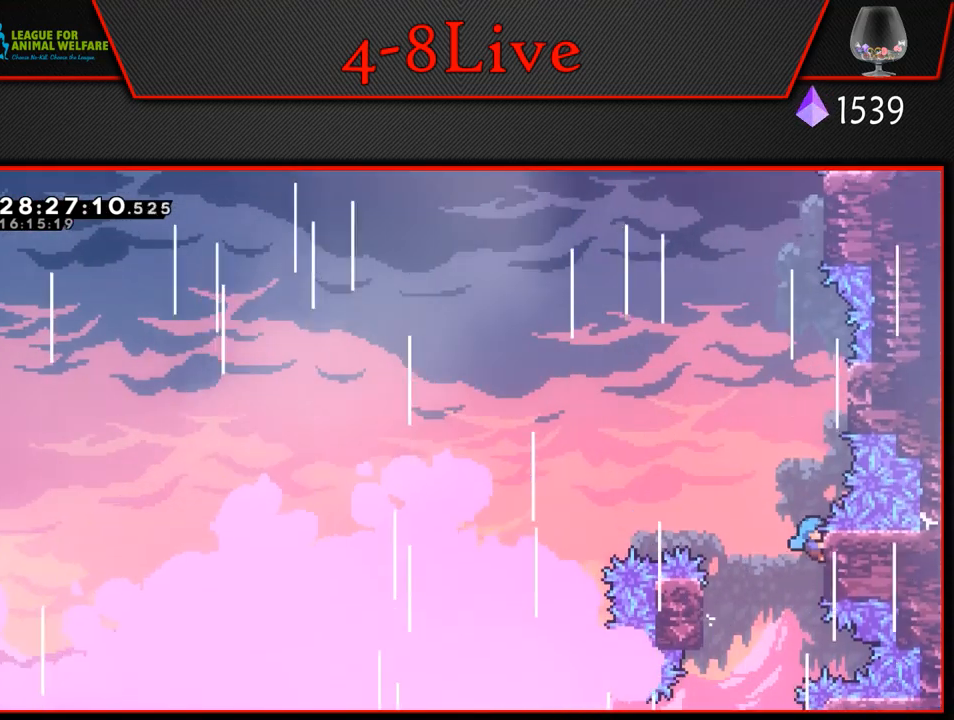
{"buttons": ["CROSS", "L1", "DPAD_RIGHT"], "left_stick": "center", "events": [[67, "L1", "up"], [117, "CROSS", "down"], [167, "DPAD_RIGHT", "down"], [200, "L1", "down"]]}
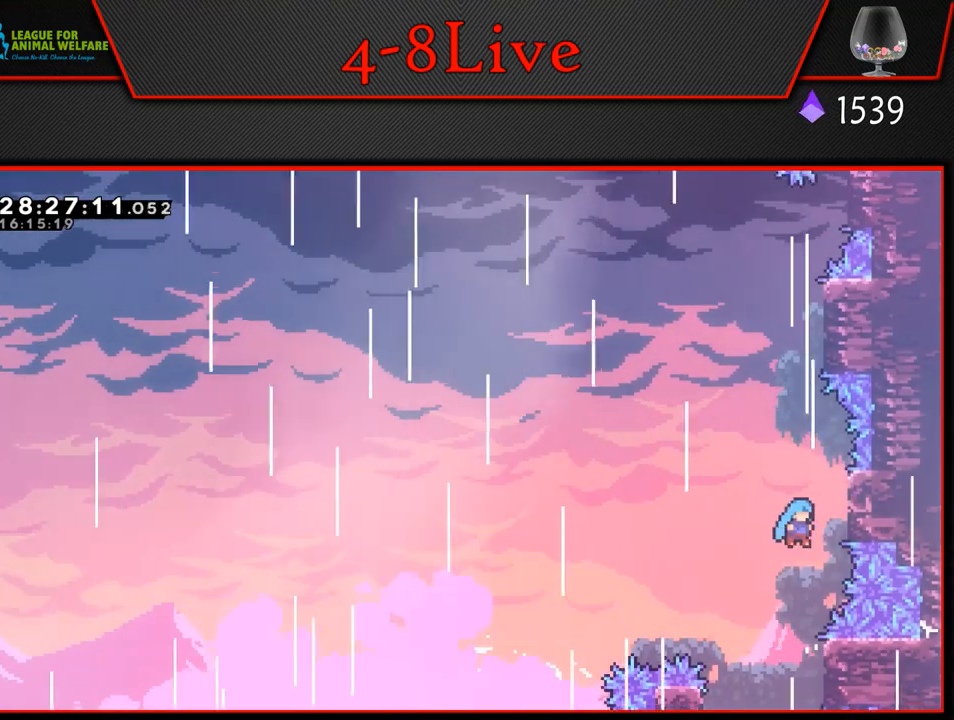
{"buttons": ["L1", "DPAD_UP"], "left_stick": "center", "events": [[117, "DPAD_UP", "down"], [167, "CROSS", "up"], [167, "DPAD_RIGHT", "up"]]}
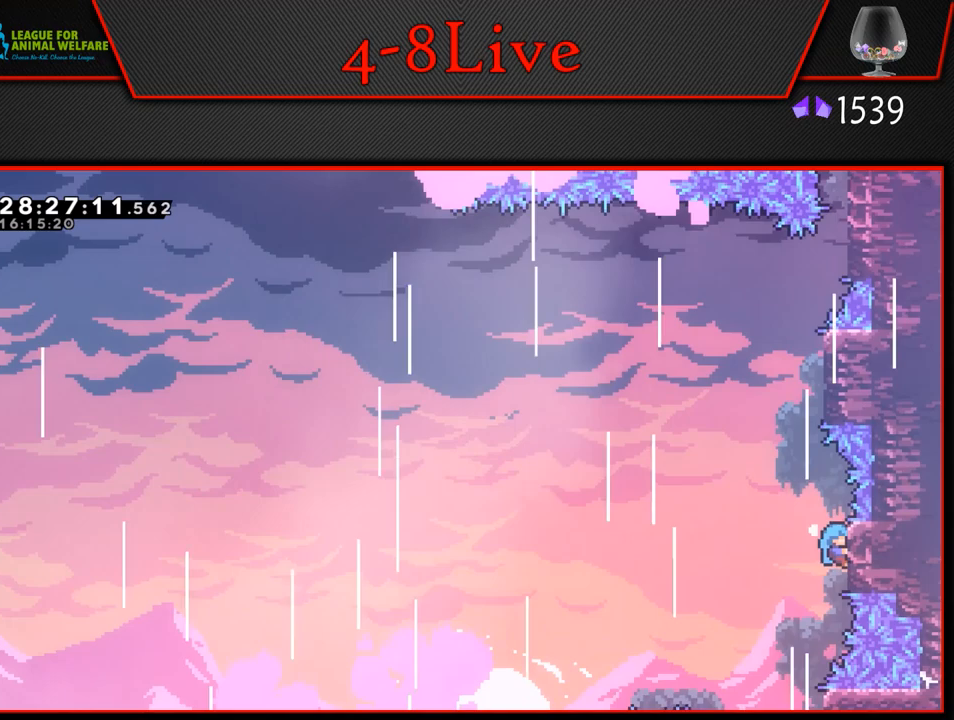
{"buttons": ["CROSS", "L1", "DPAD_RIGHT"], "left_stick": "center", "events": [[50, "DPAD_UP", "up"], [100, "L1", "up"], [150, "CROSS", "down"], [200, "DPAD_RIGHT", "down"], [217, "L1", "down"]]}
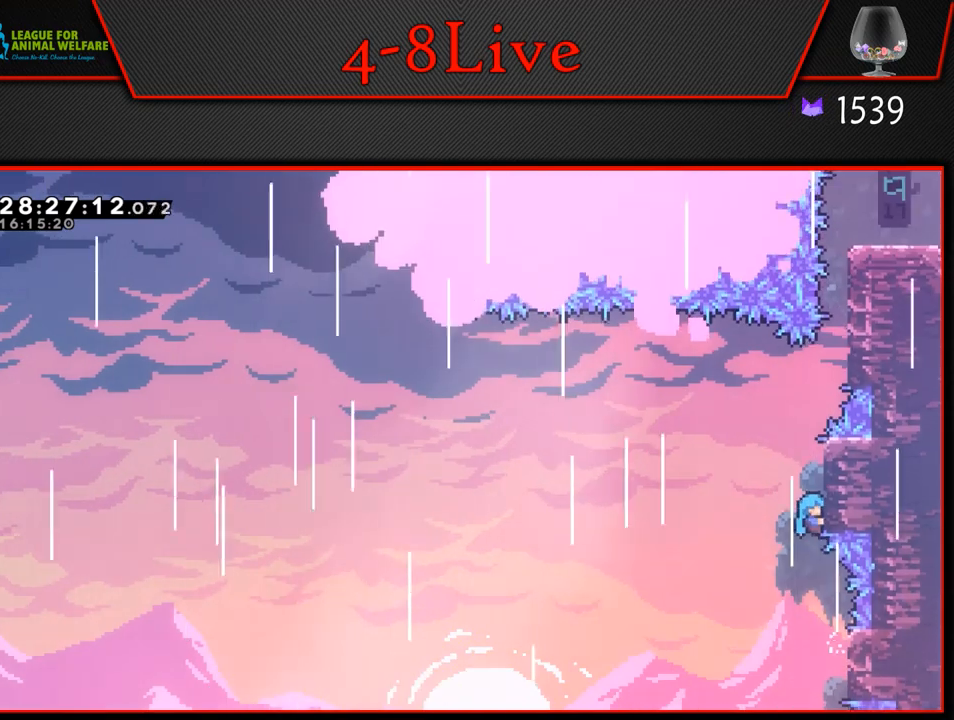
{"buttons": ["L1", "DPAD_UP"], "left_stick": "center", "events": [[100, "DPAD_UP", "down"], [133, "CROSS", "up"], [150, "DPAD_RIGHT", "up"]]}
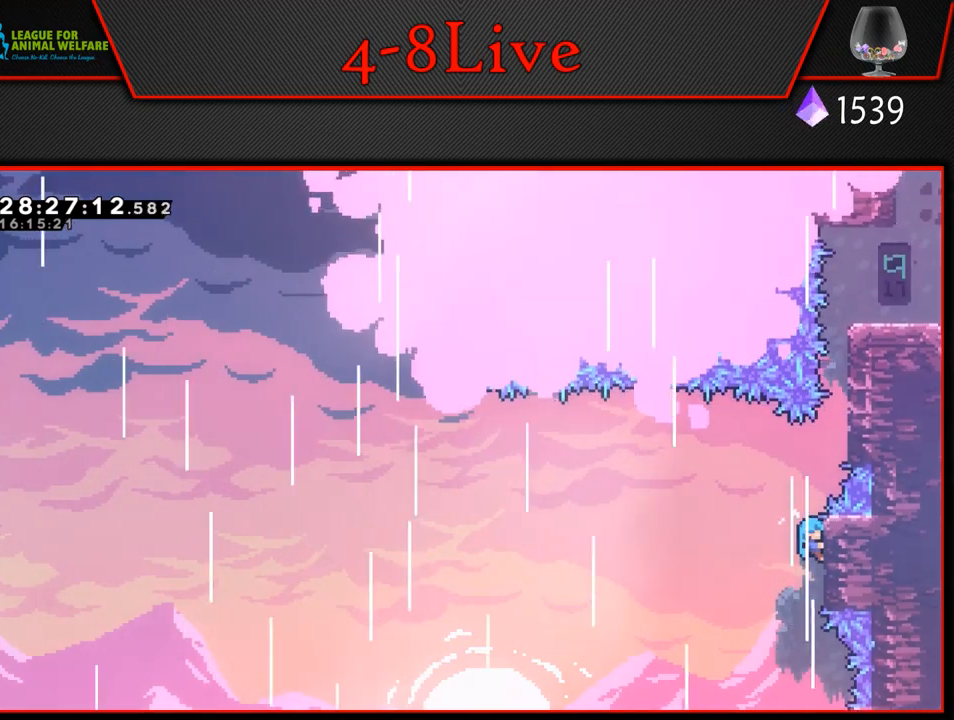
{"buttons": ["L1", "DPAD_UP", "DPAD_RIGHT"], "left_stick": "center", "events": [[33, "DPAD_RIGHT", "down"], [150, "CROSS", "down"], [283, "CROSS", "up"]]}
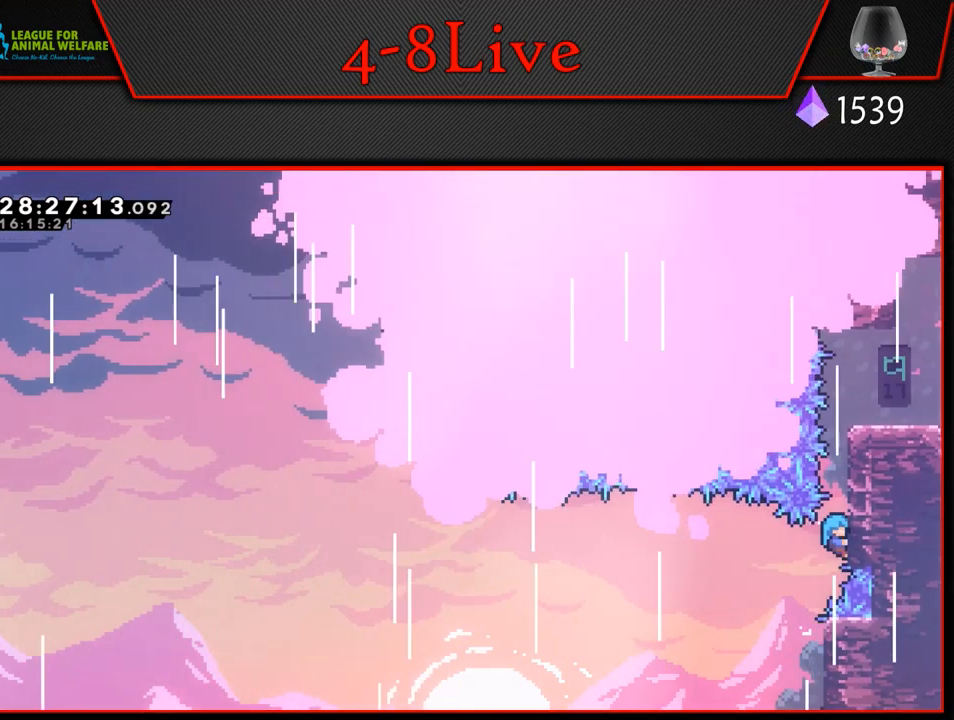
{"buttons": ["L1", "DPAD_UP"], "left_stick": "center", "events": [[83, "DPAD_RIGHT", "up"]]}
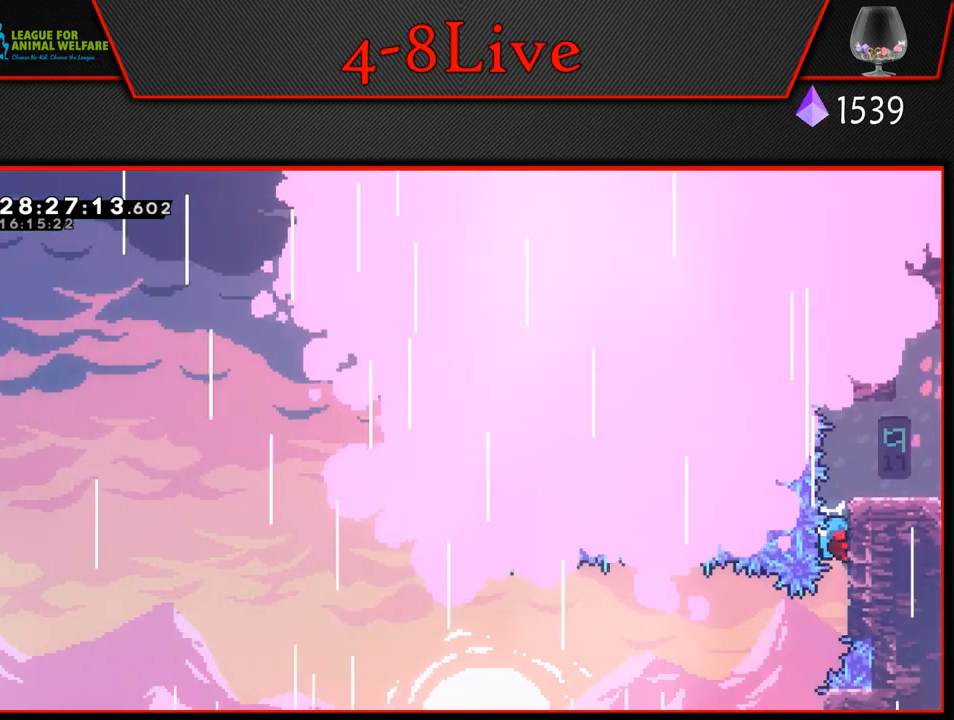
{"buttons": ["L1", "DPAD_UP", "DPAD_RIGHT"], "left_stick": "center", "events": [[83, "DPAD_RIGHT", "down"]]}
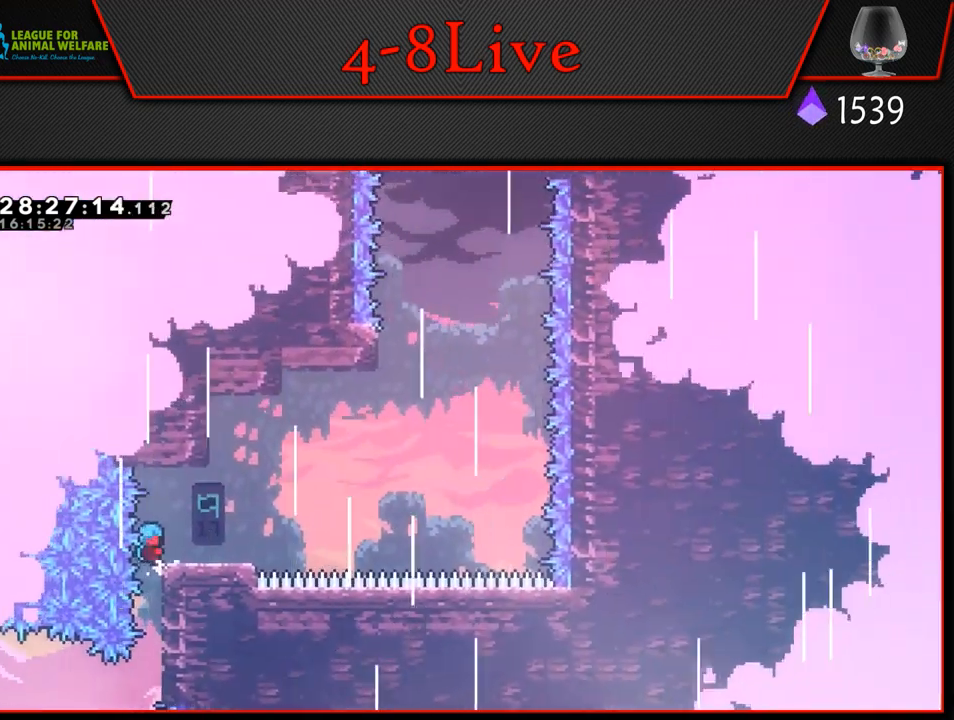
{"buttons": ["L1", "DPAD_UP", "DPAD_RIGHT"], "left_stick": "center", "events": [[200, "DPAD_UP", "up"], [250, "L1", "up"], [267, "DPAD_RIGHT", "up"], [367, "DPAD_RIGHT", "down"], [400, "L1", "down"], [450, "DPAD_UP", "down"]]}
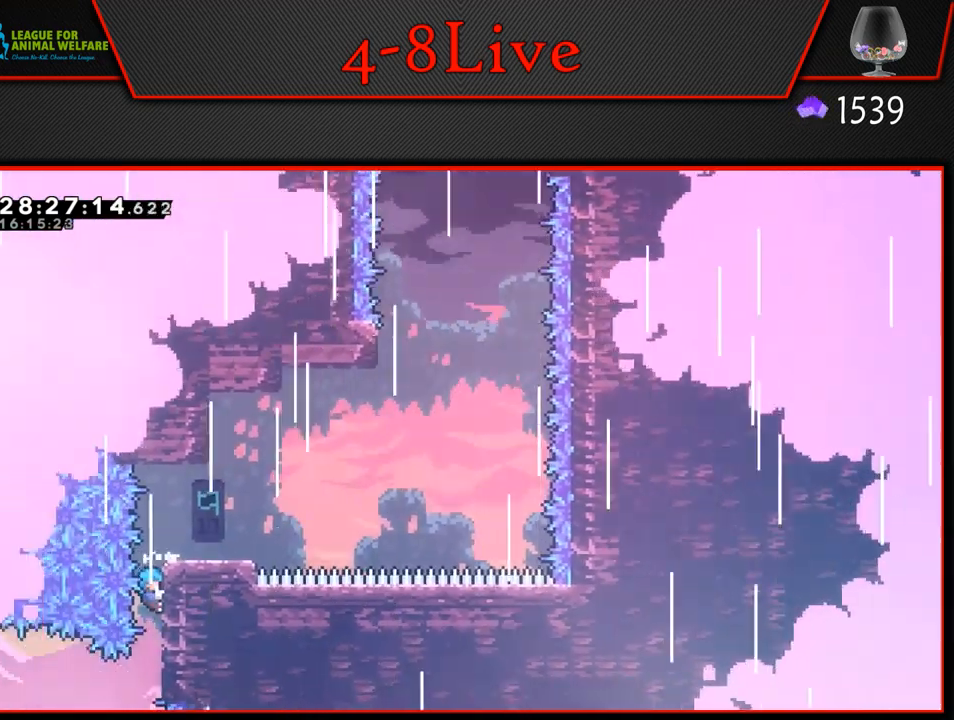
{"buttons": ["L1", "DPAD_UP", "DPAD_RIGHT"], "left_stick": "center", "events": []}
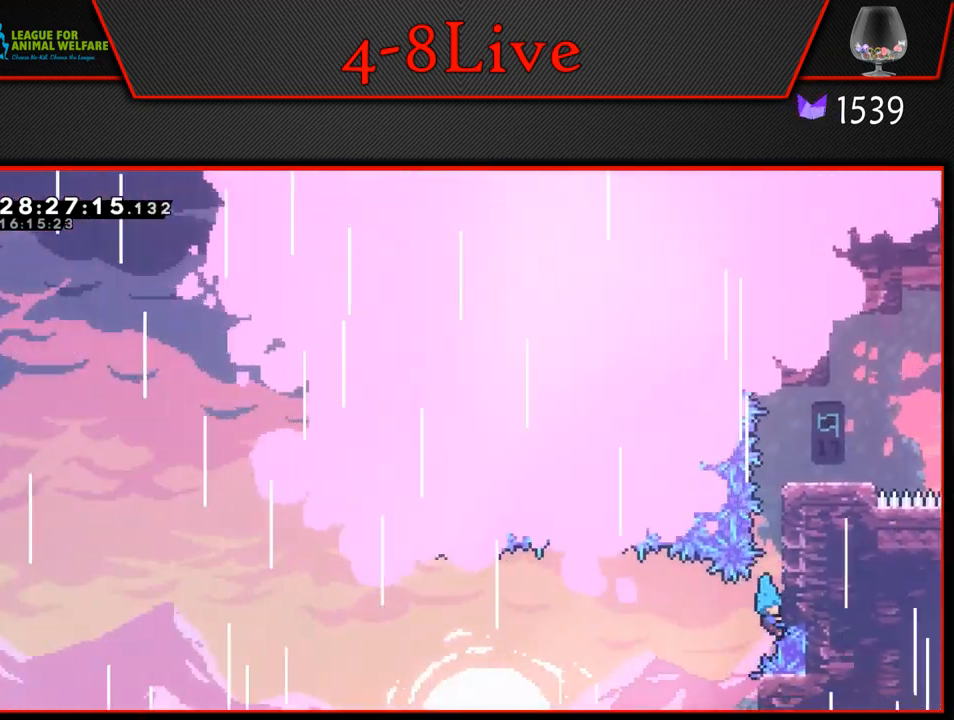
{"buttons": ["L1"], "left_stick": "center", "events": [[133, "CROSS", "down"], [283, "CROSS", "up"], [350, "DPAD_UP", "up"], [483, "DPAD_RIGHT", "up"]]}
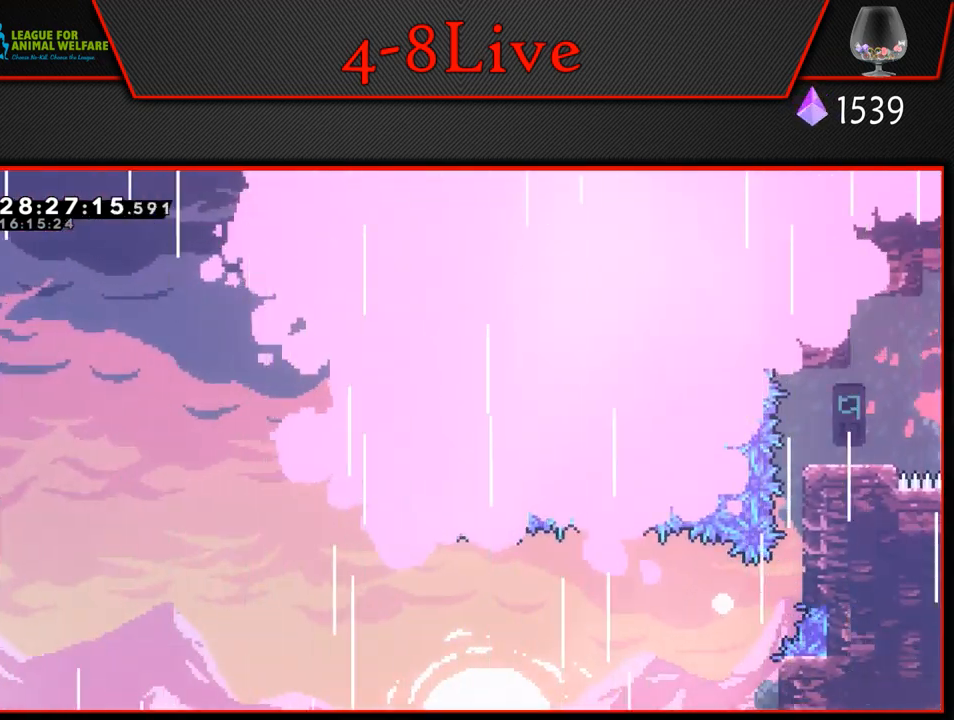
{"buttons": [], "left_stick": "center", "events": [[33, "L1", "up"]]}